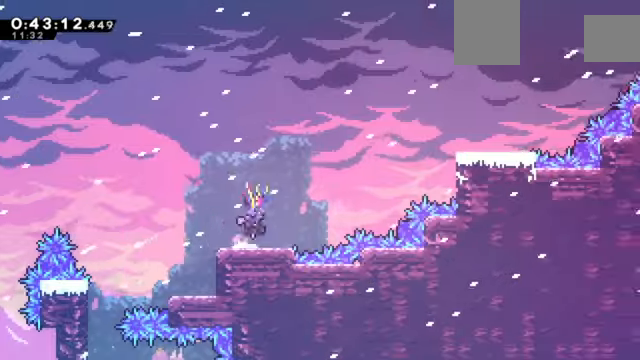
Gameplay with keyboard; each line is a JSON object with the keys held at the frame after it. "events" lists presses ("down") and releases ("up") of "a", "c", "d", "down", "e", "left", "q", "right", "s", "up", "w", "x" and "z" between this image and that frame as [ms after this image, input, new state], when the widget could be followed in between. No other keys are recorded. Mouse input is not recorded.
{"keys": ["right", "x", "z"], "events": [[134, "up", "down"], [234, "x", "down"], [334, "c", "up"], [367, "up", "up"], [434, "x", "up"], [467, "x", "down"]]}
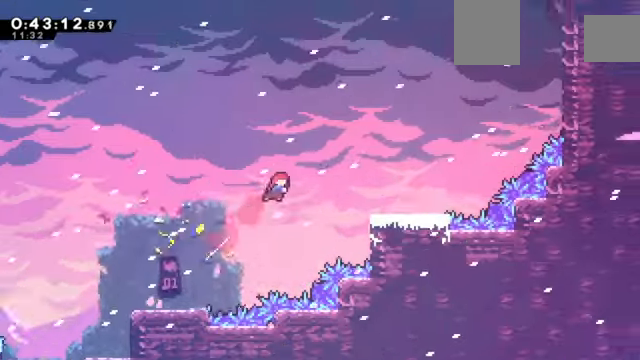
{"keys": ["c", "right", "z"], "events": [[200, "x", "up"], [433, "c", "down"]]}
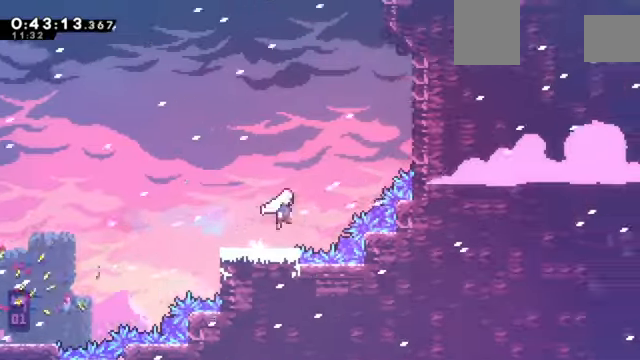
{"keys": ["c", "right", "x", "z"], "events": [[234, "up", "down"], [267, "x", "down"], [401, "up", "up"]]}
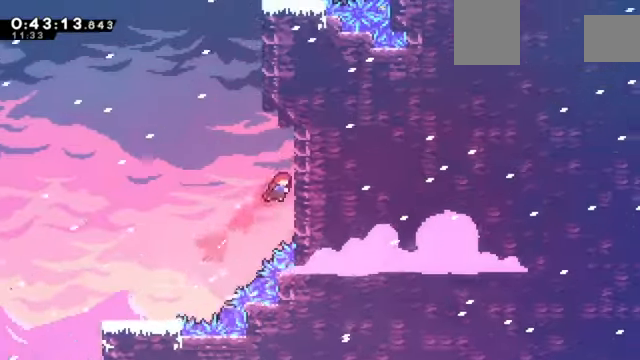
{"keys": ["up", "x", "z"], "events": [[66, "c", "up"], [100, "x", "up"], [133, "right", "up"], [200, "c", "down"], [200, "left", "down"], [367, "c", "up"], [367, "left", "up"], [367, "up", "down"], [433, "x", "down"]]}
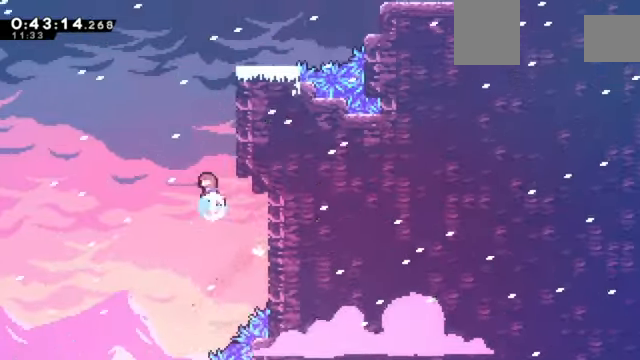
{"keys": ["c", "right", "z"], "events": [[100, "right", "down"], [100, "up", "up"], [133, "x", "up"], [300, "c", "down"], [367, "c", "up"], [434, "c", "down"]]}
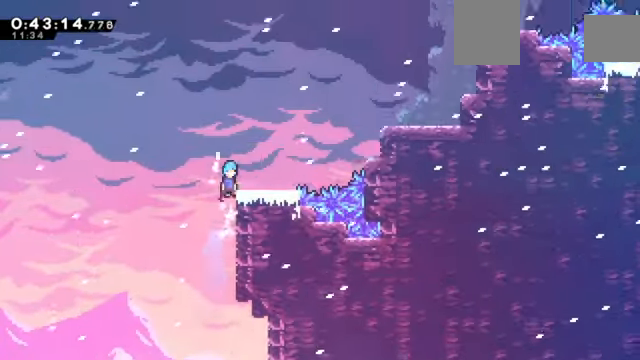
{"keys": ["c", "right", "z"], "events": [[67, "c", "up"], [334, "c", "down"]]}
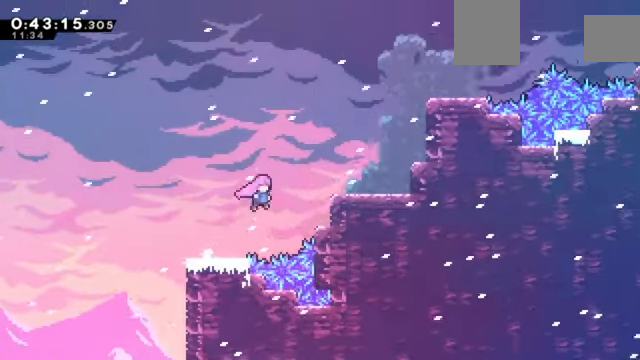
{"keys": ["right", "up", "x", "z"], "events": [[66, "up", "down"], [66, "x", "down"], [167, "c", "up"], [267, "x", "up"], [400, "x", "down"]]}
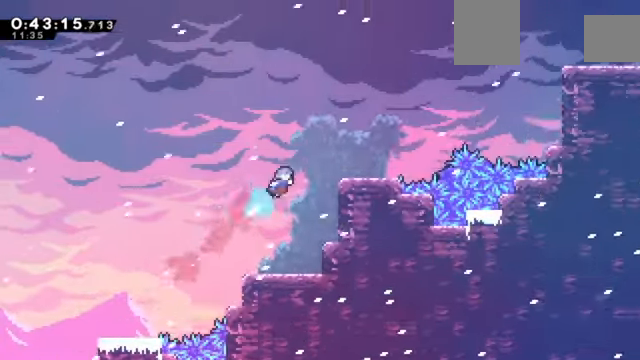
{"keys": ["c", "right", "z"], "events": [[100, "up", "up"], [100, "x", "up"], [467, "c", "down"]]}
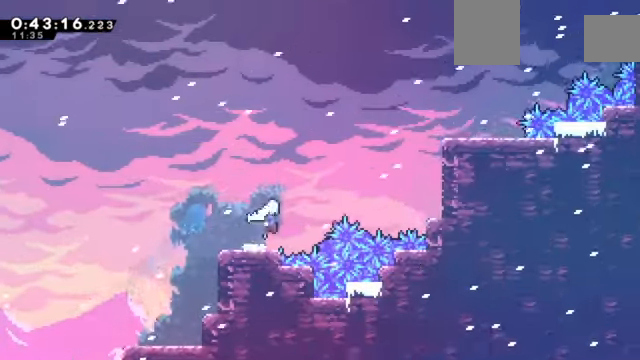
{"keys": ["right", "x", "z"], "events": [[100, "up", "down"], [200, "x", "down"], [400, "c", "up"], [400, "x", "up"], [434, "up", "up"], [467, "x", "down"]]}
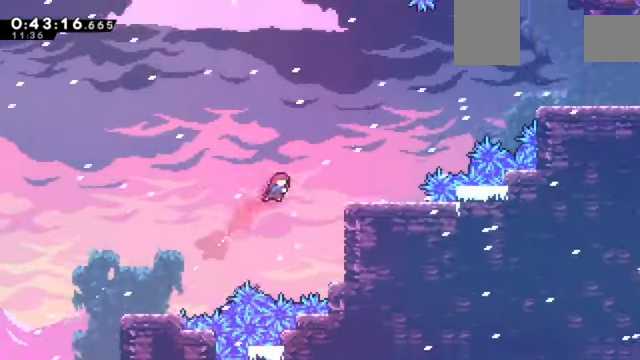
{"keys": ["c", "right", "z"], "events": [[134, "x", "up"], [167, "right", "up"], [367, "c", "down"], [501, "right", "down"]]}
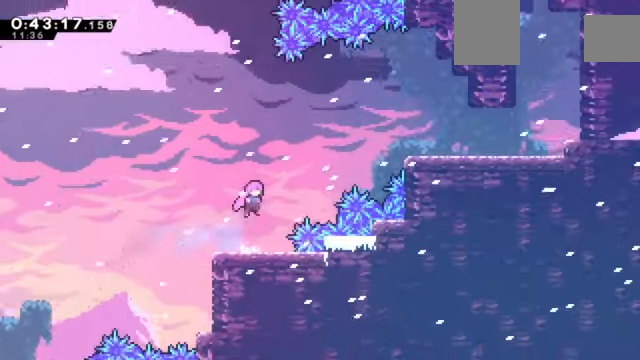
{"keys": ["right", "x", "z"], "events": [[100, "up", "down"], [133, "x", "down"], [267, "c", "up"], [267, "x", "up"], [334, "up", "up"], [367, "x", "down"]]}
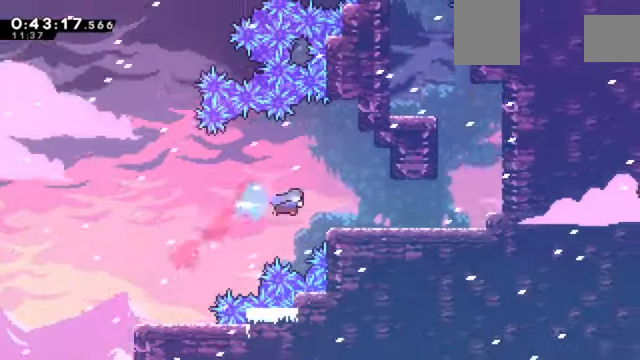
{"keys": ["right", "z"], "events": [[66, "x", "up"]]}
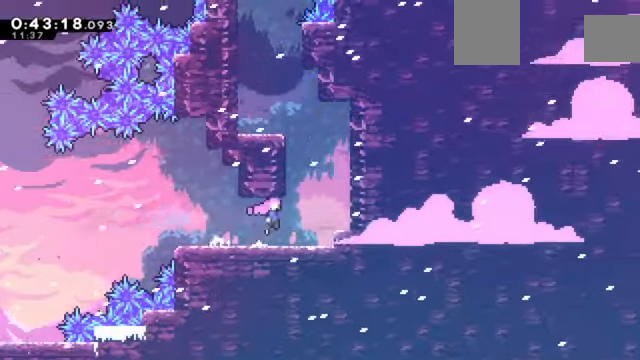
{"keys": ["left", "up", "z"], "events": [[33, "c", "down"], [267, "left", "down"], [267, "right", "up"], [267, "up", "down"], [267, "x", "down"], [300, "c", "up"], [434, "x", "up"]]}
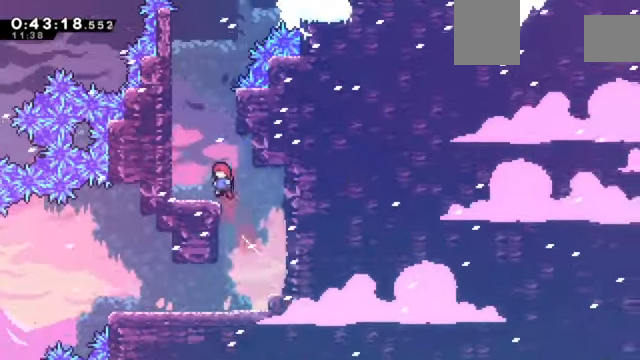
{"keys": ["up"], "events": [[33, "up", "up"], [33, "z", "up"], [500, "left", "up"], [500, "up", "down"]]}
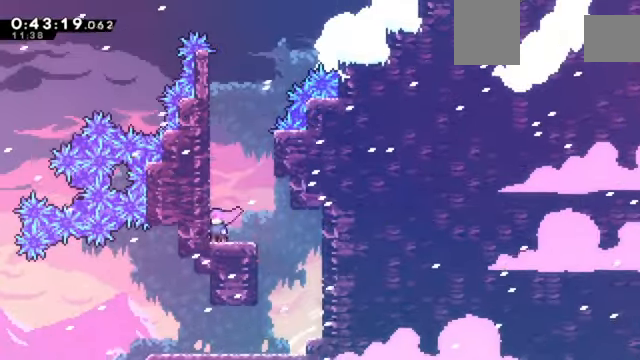
{"keys": ["c", "z"], "events": [[67, "x", "down"], [200, "x", "up"], [200, "z", "down"], [300, "c", "down"], [300, "right", "down"], [300, "up", "up"], [467, "right", "up"]]}
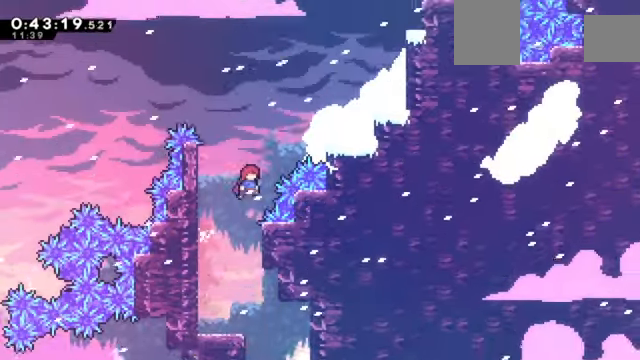
{"keys": ["right", "z"], "events": [[100, "right", "down"], [100, "up", "down"], [100, "x", "down"], [166, "c", "up"], [333, "x", "up"], [400, "up", "up"]]}
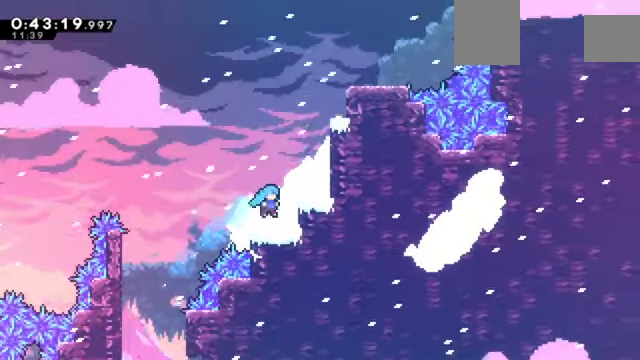
{"keys": ["up", "x", "z"], "events": [[100, "right", "up"], [234, "c", "down"], [234, "right", "down"], [400, "right", "up"], [400, "up", "down"], [400, "x", "down"], [501, "c", "up"]]}
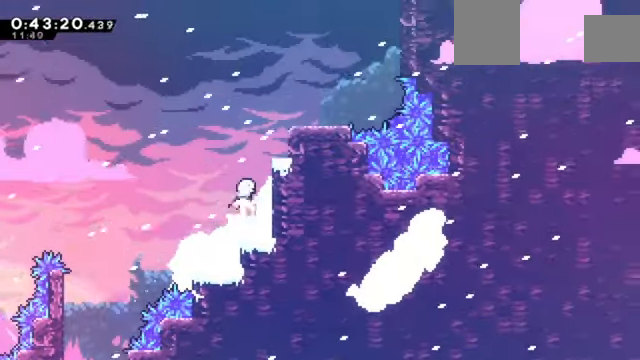
{"keys": ["right", "up", "z"], "events": [[100, "right", "down"], [100, "x", "up"]]}
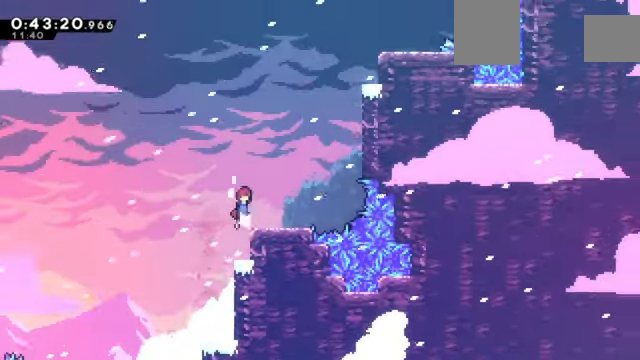
{"keys": ["c", "right", "z"], "events": [[33, "c", "down"], [67, "c", "up"], [67, "up", "up"], [100, "right", "up"], [334, "c", "down"], [434, "right", "down"]]}
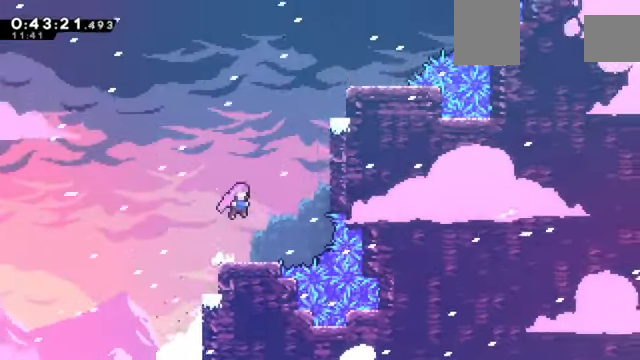
{"keys": ["right", "up", "z"], "events": [[33, "up", "down"], [66, "c", "up"], [66, "x", "down"], [233, "x", "up"], [300, "x", "down"], [467, "x", "up"]]}
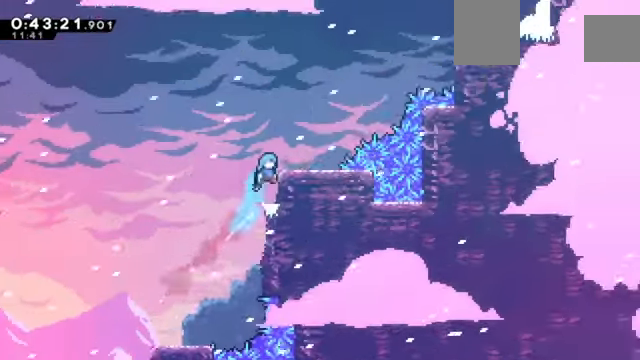
{"keys": ["z"], "events": [[234, "c", "down"], [267, "c", "up"], [334, "right", "up"], [334, "up", "up"]]}
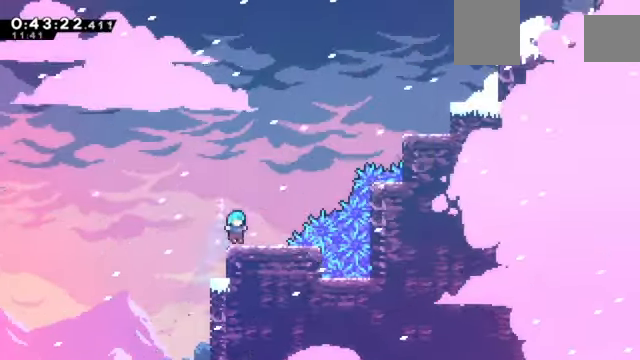
{"keys": ["right", "up", "x", "z"], "events": [[66, "right", "down"], [99, "c", "down"], [333, "up", "down"], [333, "x", "down"], [399, "c", "up"]]}
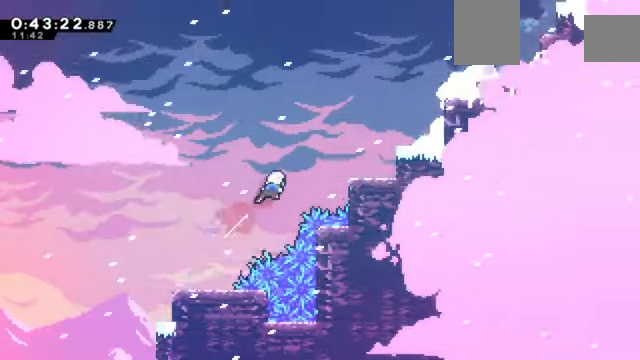
{"keys": ["c", "right", "z"], "events": [[34, "x", "up"], [134, "up", "up"], [134, "x", "down"], [201, "x", "up"], [401, "c", "down"]]}
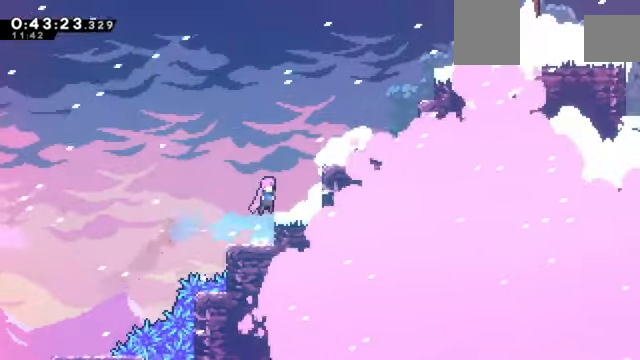
{"keys": ["right", "z"], "events": [[33, "up", "down"], [100, "x", "down"], [133, "c", "up"], [267, "x", "up"], [467, "up", "up"]]}
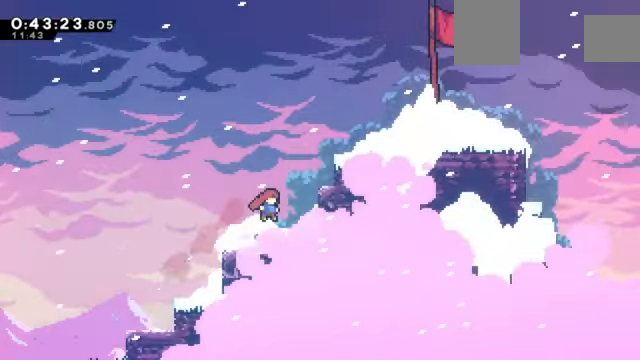
{"keys": ["right", "up", "x", "z"], "events": [[101, "c", "down"], [301, "up", "down"], [301, "x", "down"], [468, "c", "up"]]}
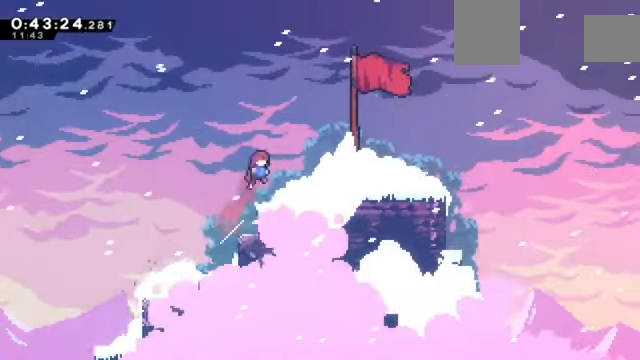
{"keys": ["right", "z"], "events": [[67, "x", "up"], [200, "up", "up"]]}
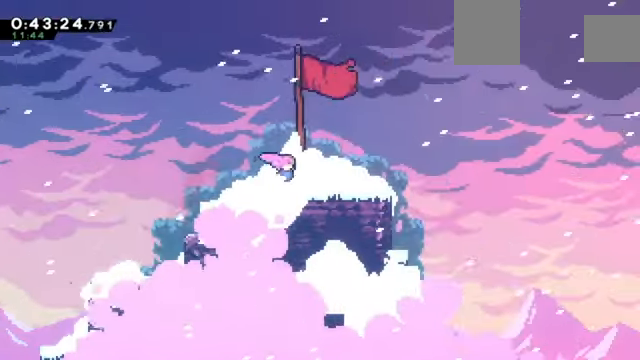
{"keys": [], "events": [[34, "right", "up"], [234, "z", "up"], [267, "down", "down"], [367, "c", "down"], [367, "down", "up"], [501, "c", "up"]]}